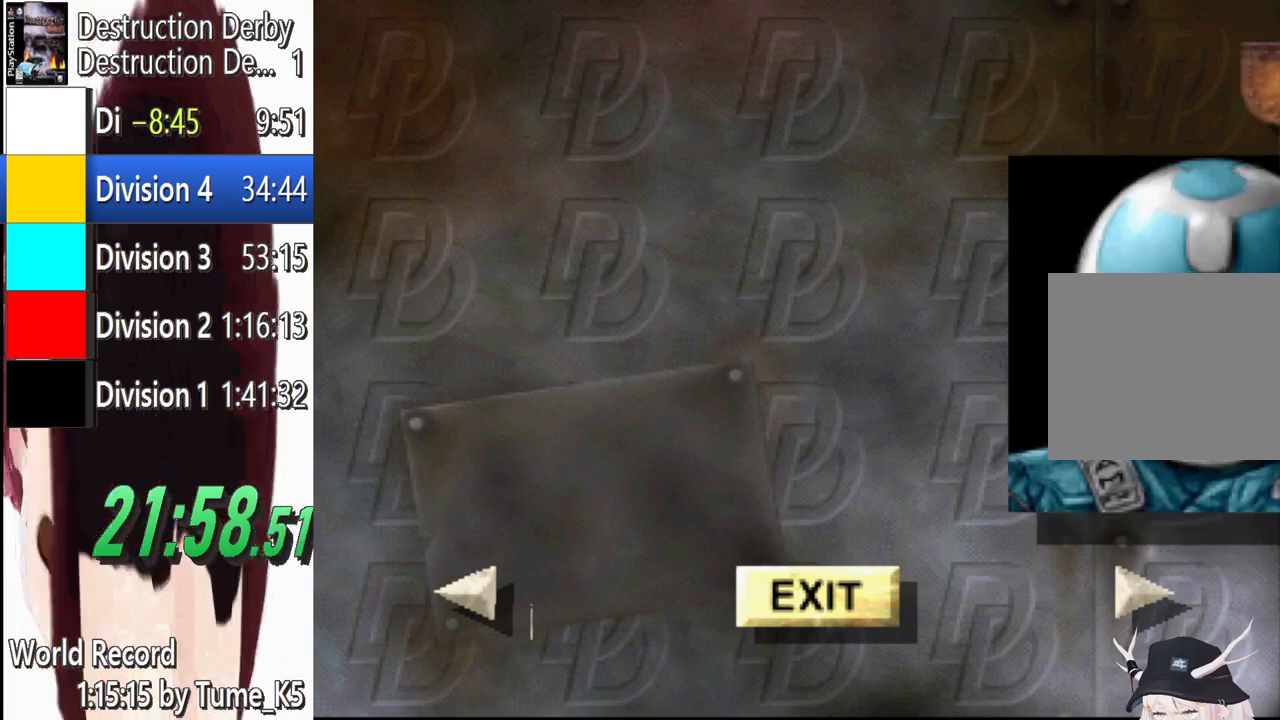
Gameplay with a controller (PlayStation layout); each line is a JSON object with the inputs held at the frame after it. "events" lists button and stick changes between this image and that frame as [ms after this image, input, new state], when the widget could be followed in between. Not read: L1 R1 R3 right_stick.
{"buttons": [], "left_stick": "center", "events": []}
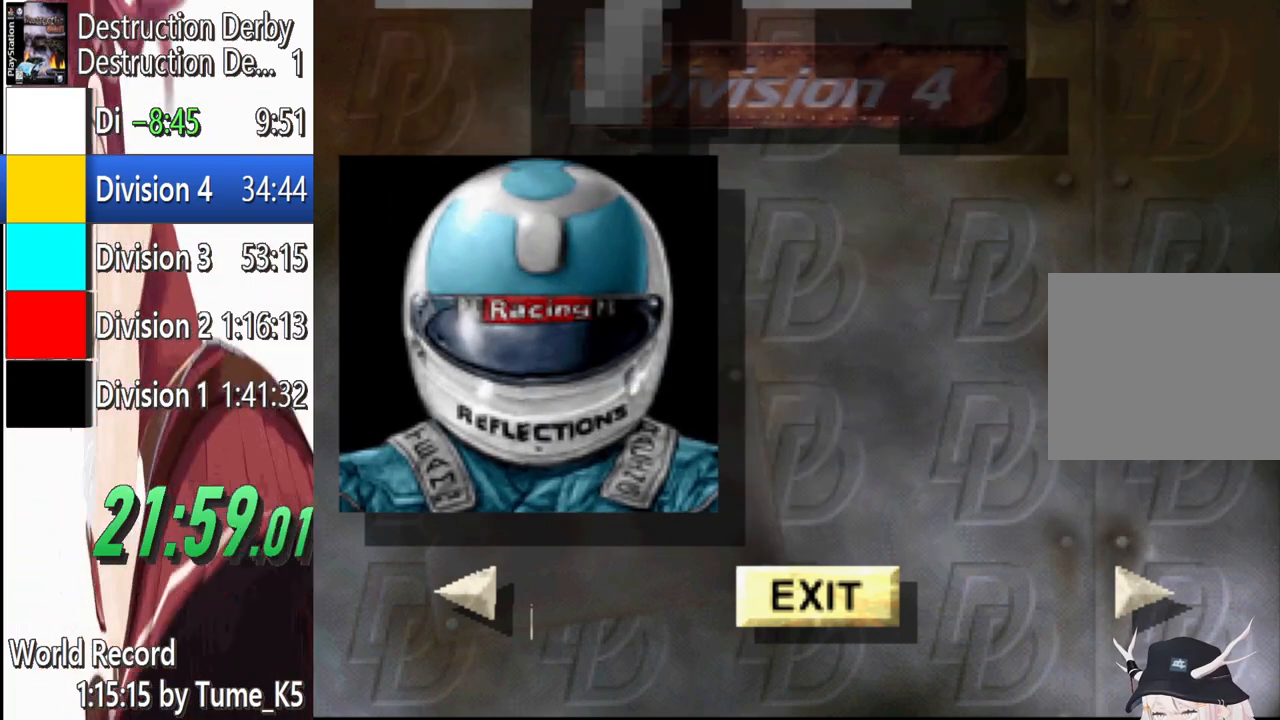
{"buttons": [], "left_stick": "center", "events": []}
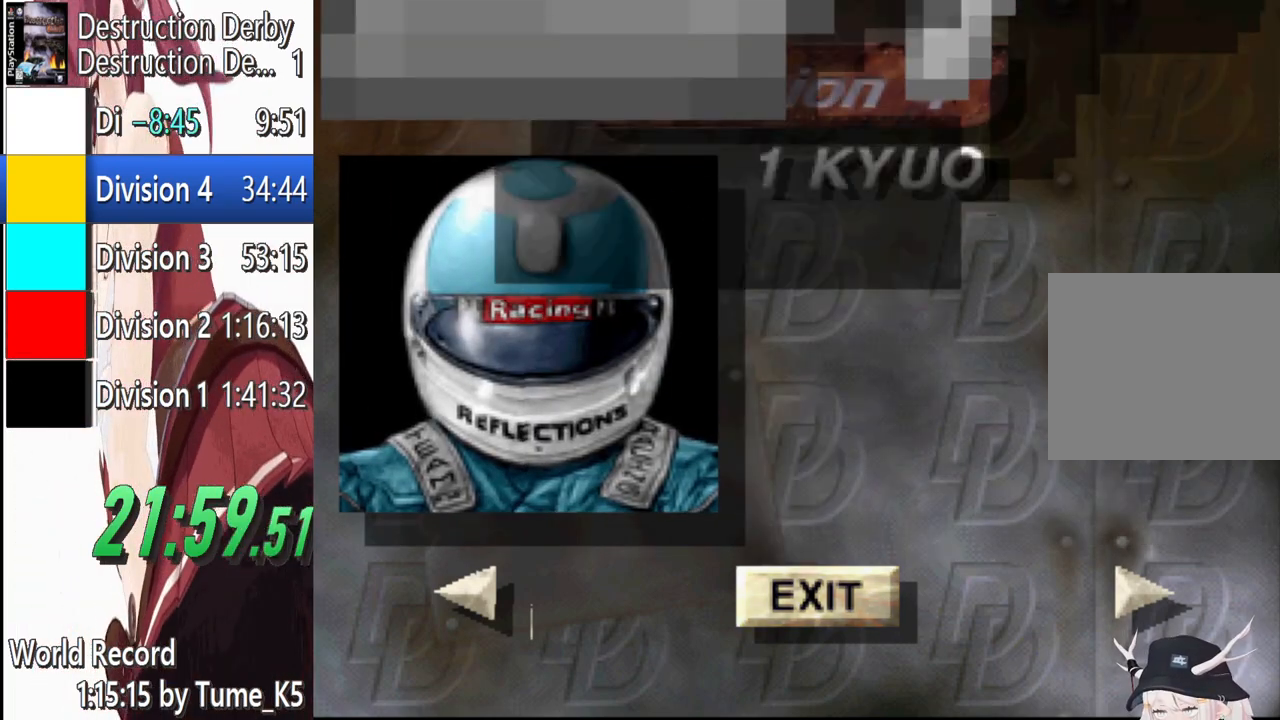
{"buttons": [], "left_stick": "center", "events": []}
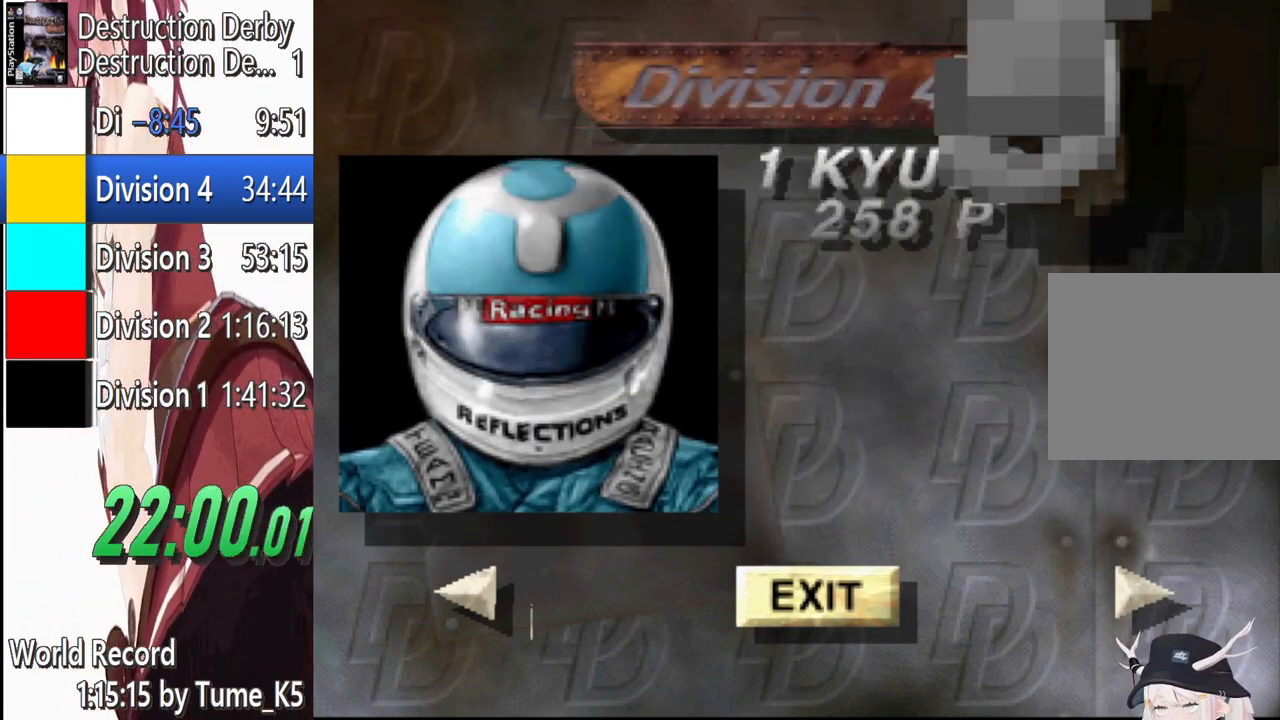
{"buttons": [], "left_stick": "center", "events": []}
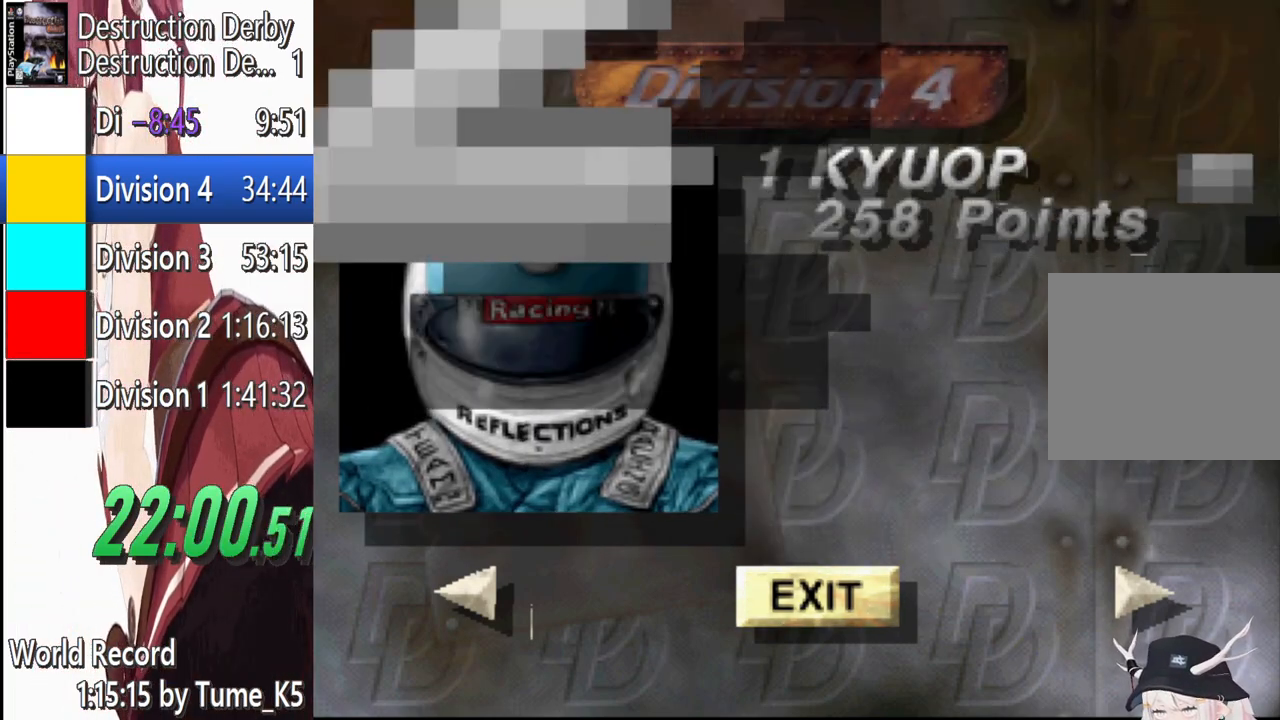
{"buttons": [], "left_stick": "center", "events": []}
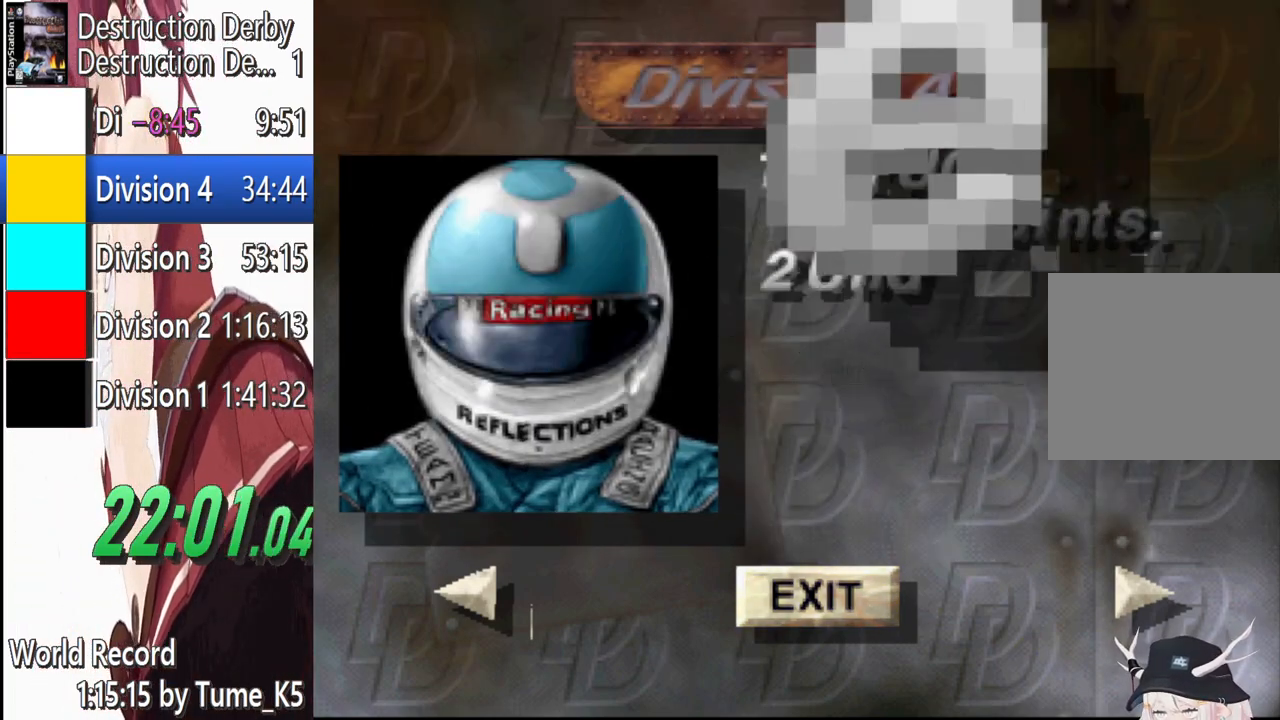
{"buttons": [], "left_stick": "center", "events": []}
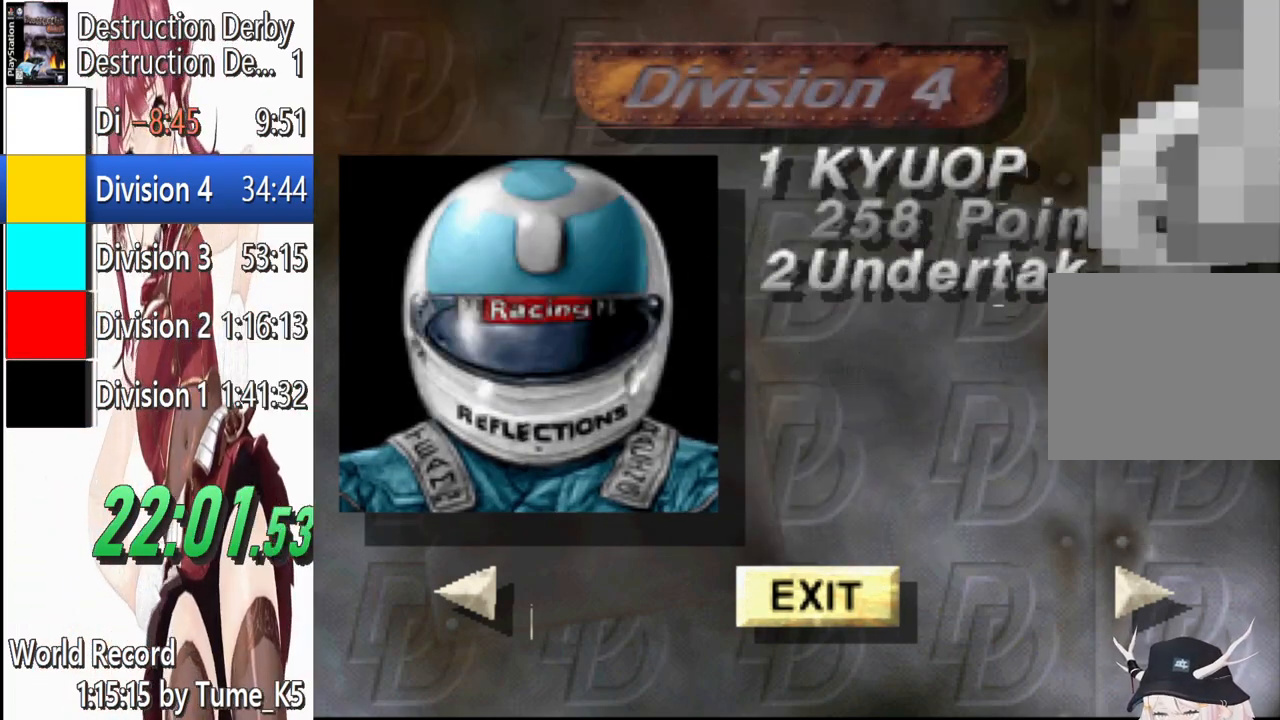
{"buttons": [], "left_stick": "center", "events": []}
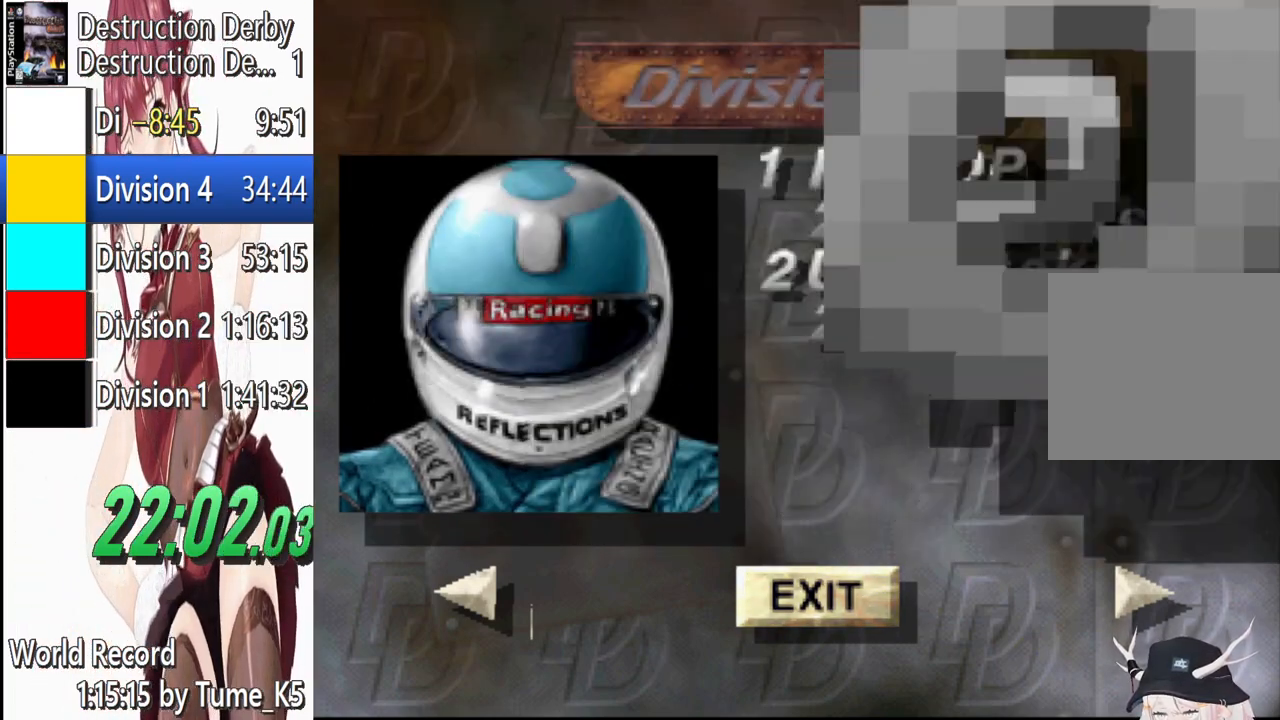
{"buttons": ["CROSS"], "left_stick": "center", "events": [[380, "CROSS", "down"]]}
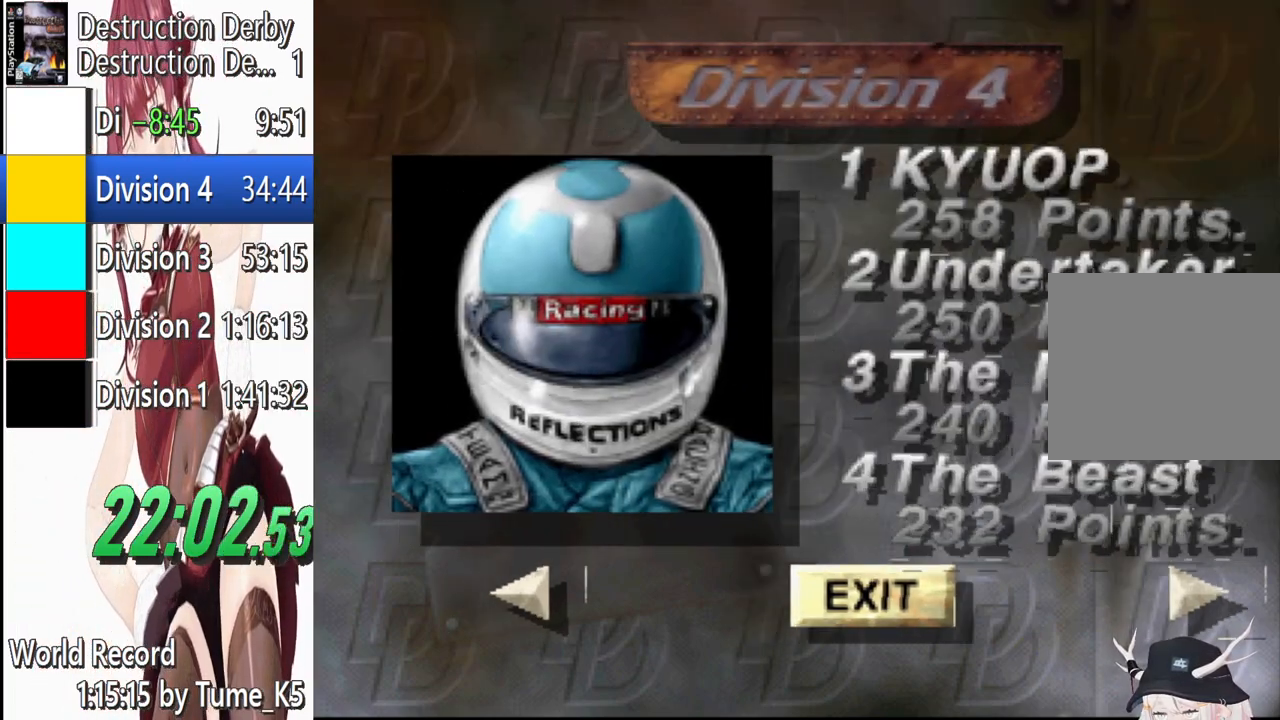
{"buttons": [], "left_stick": "center", "events": [[40, "CROSS", "up"]]}
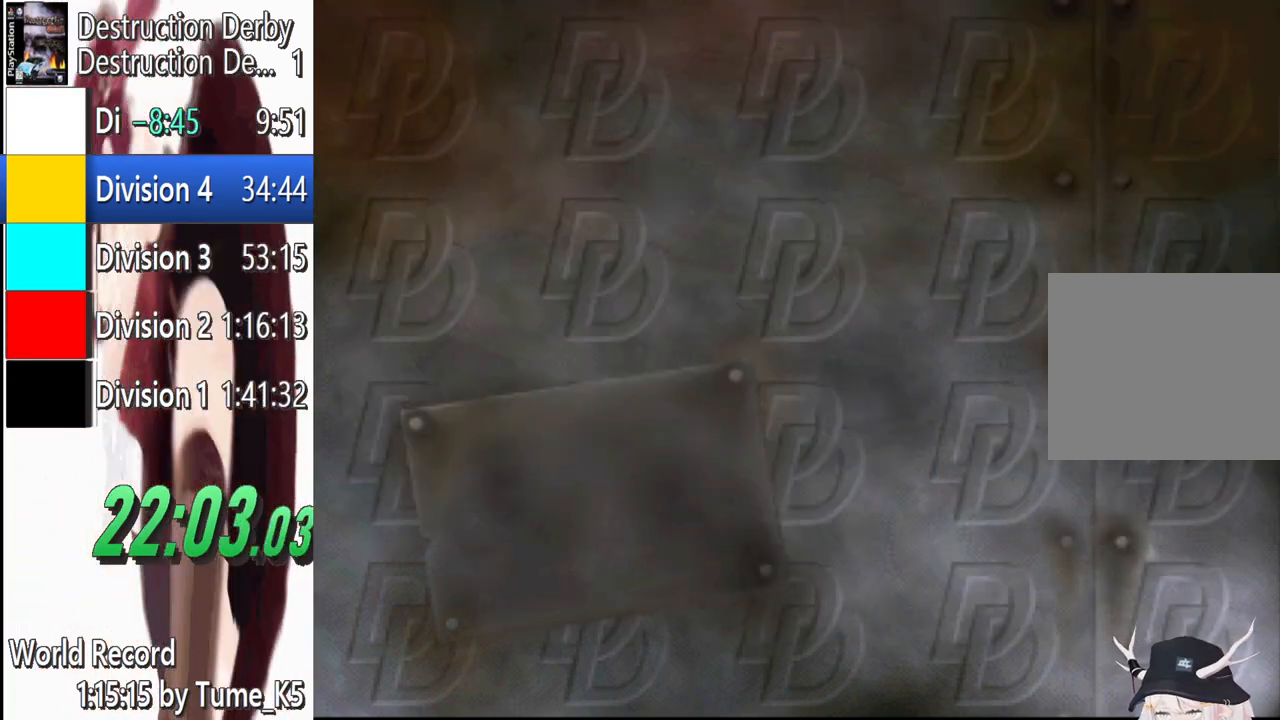
{"buttons": [], "left_stick": "center", "events": []}
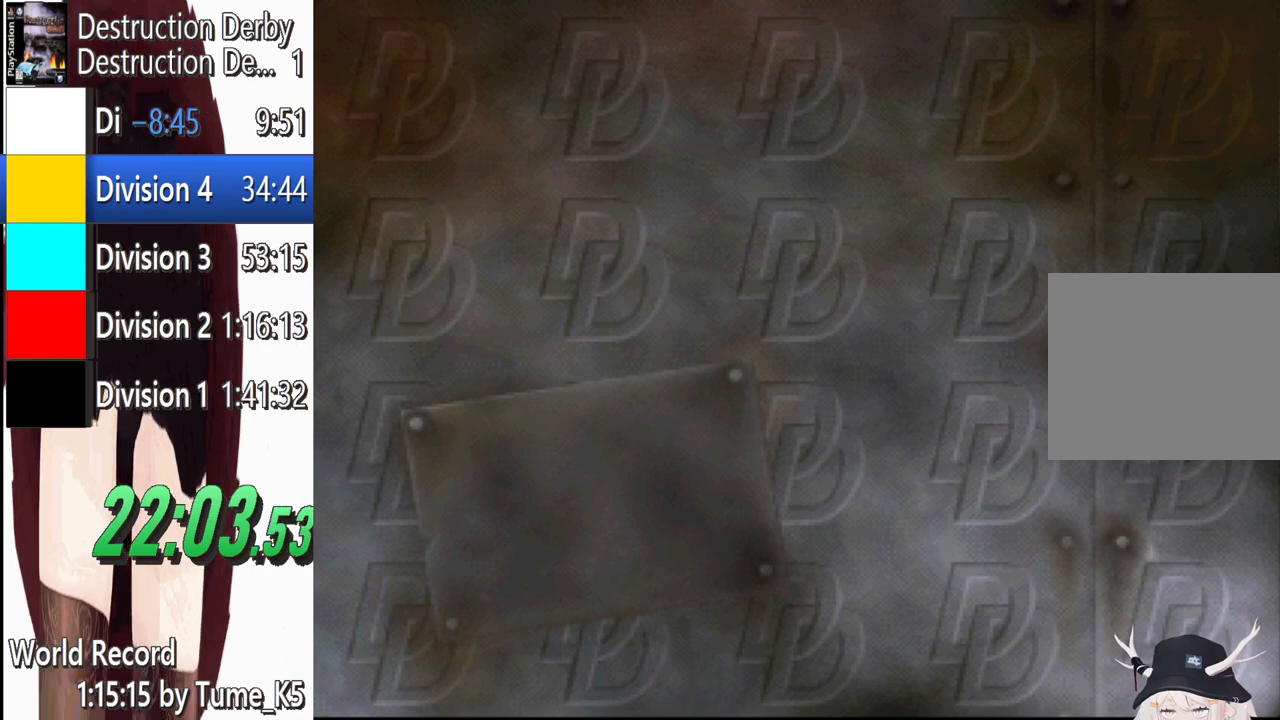
{"buttons": ["DPAD_DOWN"], "left_stick": "center", "events": [[40, "DPAD_DOWN", "down"], [140, "DPAD_DOWN", "up"], [280, "DPAD_DOWN", "down"], [340, "DPAD_DOWN", "up"], [440, "DPAD_DOWN", "down"]]}
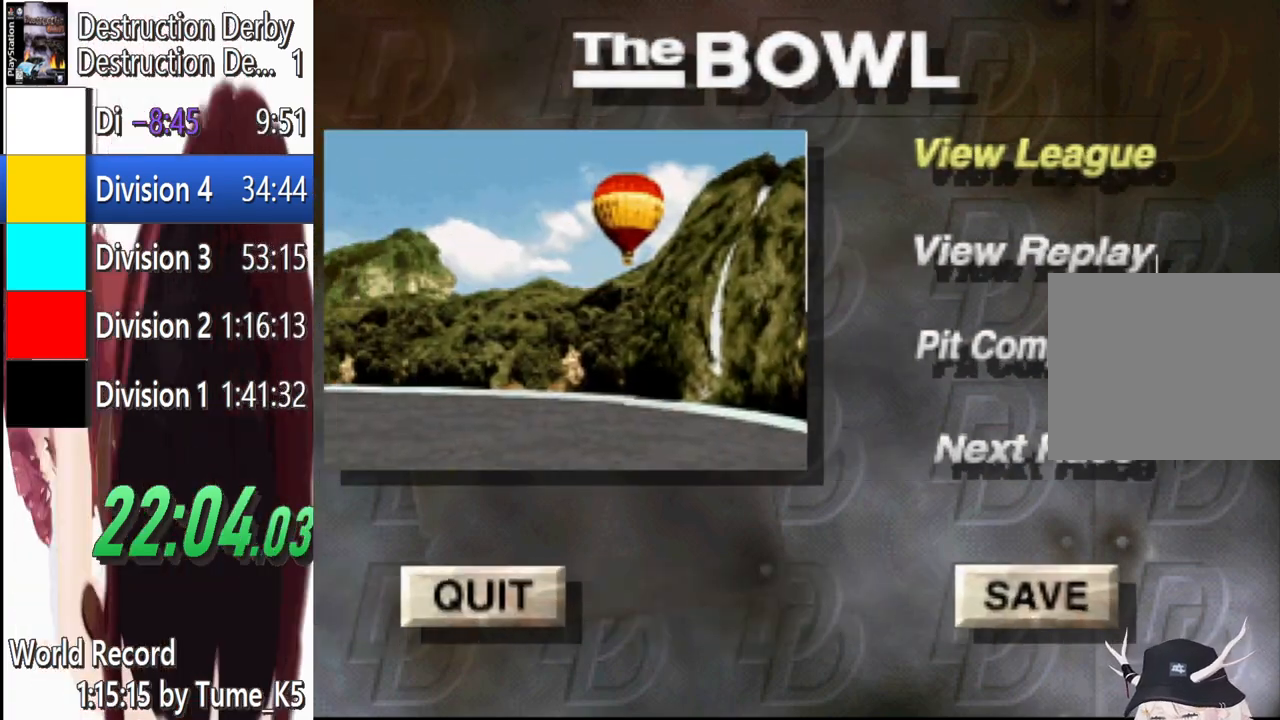
{"buttons": ["DPAD_DOWN"], "left_stick": "center", "events": [[60, "DPAD_DOWN", "up"], [140, "DPAD_DOWN", "down"], [260, "DPAD_DOWN", "up"], [320, "DPAD_DOWN", "down"], [420, "DPAD_DOWN", "up"], [500, "DPAD_DOWN", "down"]]}
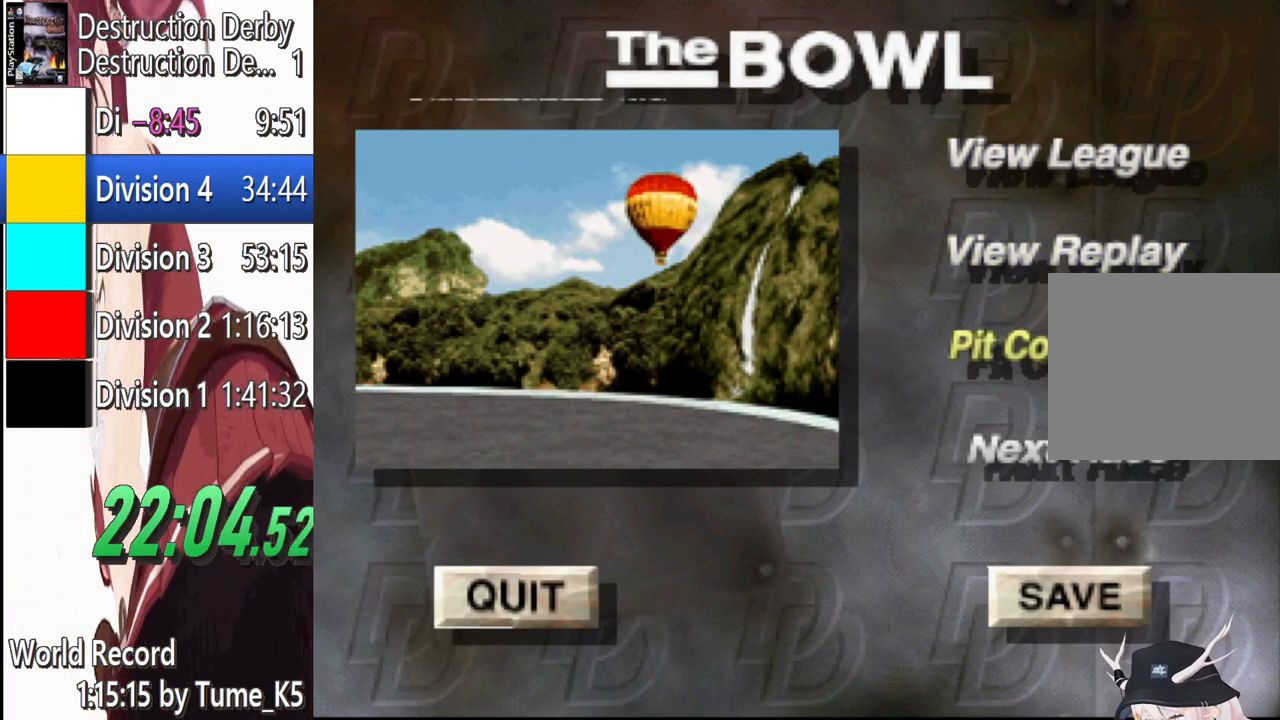
{"buttons": [], "left_stick": "center", "events": [[100, "DPAD_DOWN", "up"], [340, "CROSS", "down"], [480, "CROSS", "up"]]}
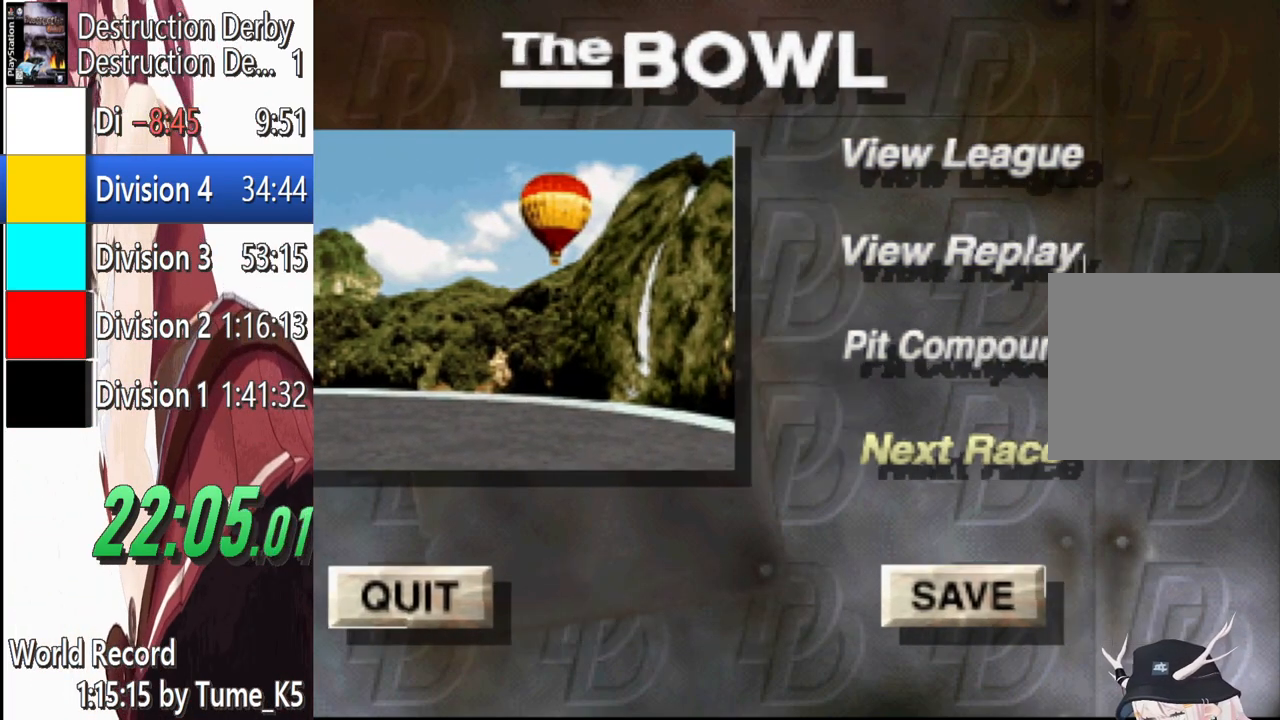
{"buttons": ["CROSS"], "left_stick": "center", "events": [[440, "CROSS", "down"]]}
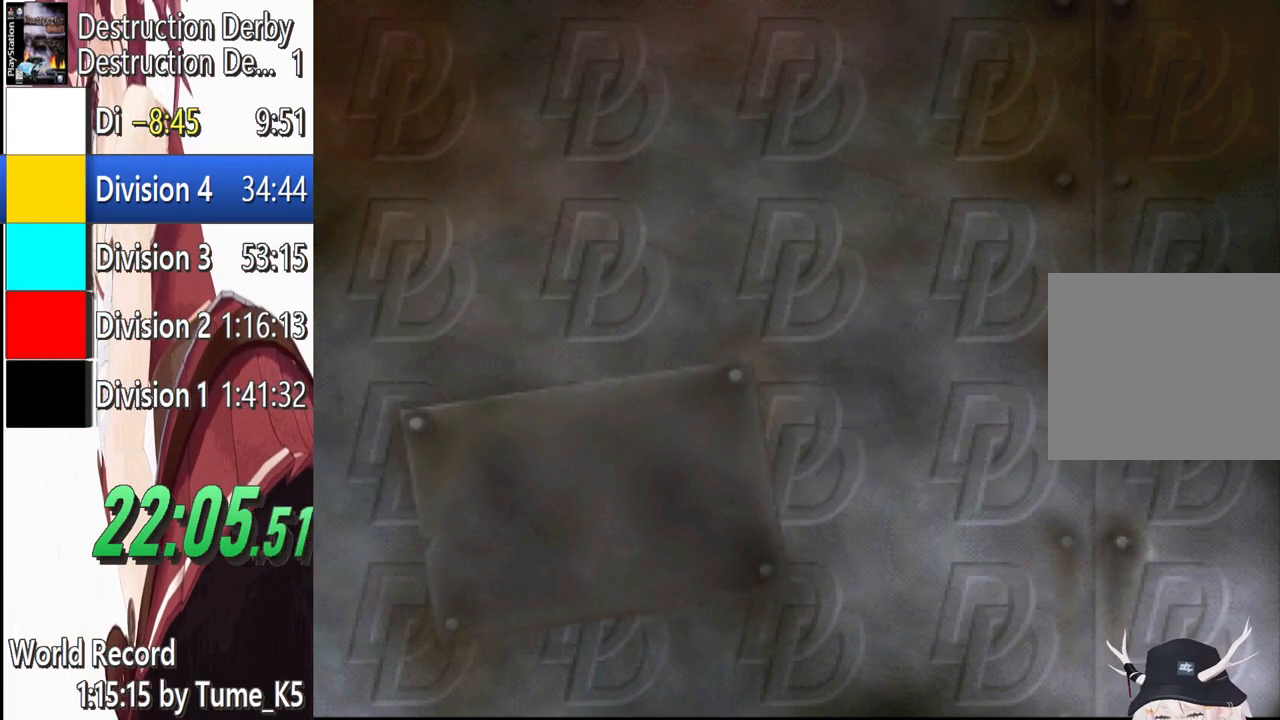
{"buttons": ["CROSS"], "left_stick": "center", "events": [[100, "CROSS", "up"], [220, "CROSS", "down"], [300, "CROSS", "up"], [420, "CROSS", "down"]]}
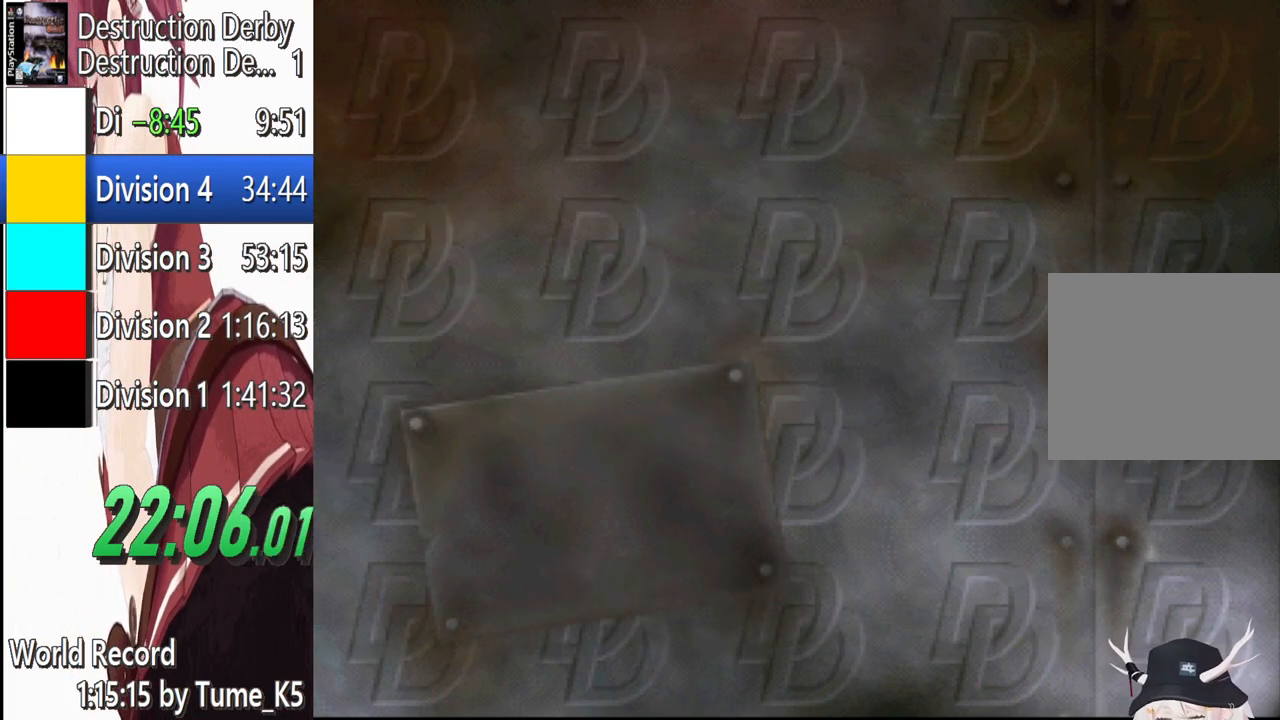
{"buttons": ["CROSS"], "left_stick": "center", "events": [[160, "CROSS", "up"], [180, "CROSS", "down"], [380, "CROSS", "up"], [440, "CROSS", "down"]]}
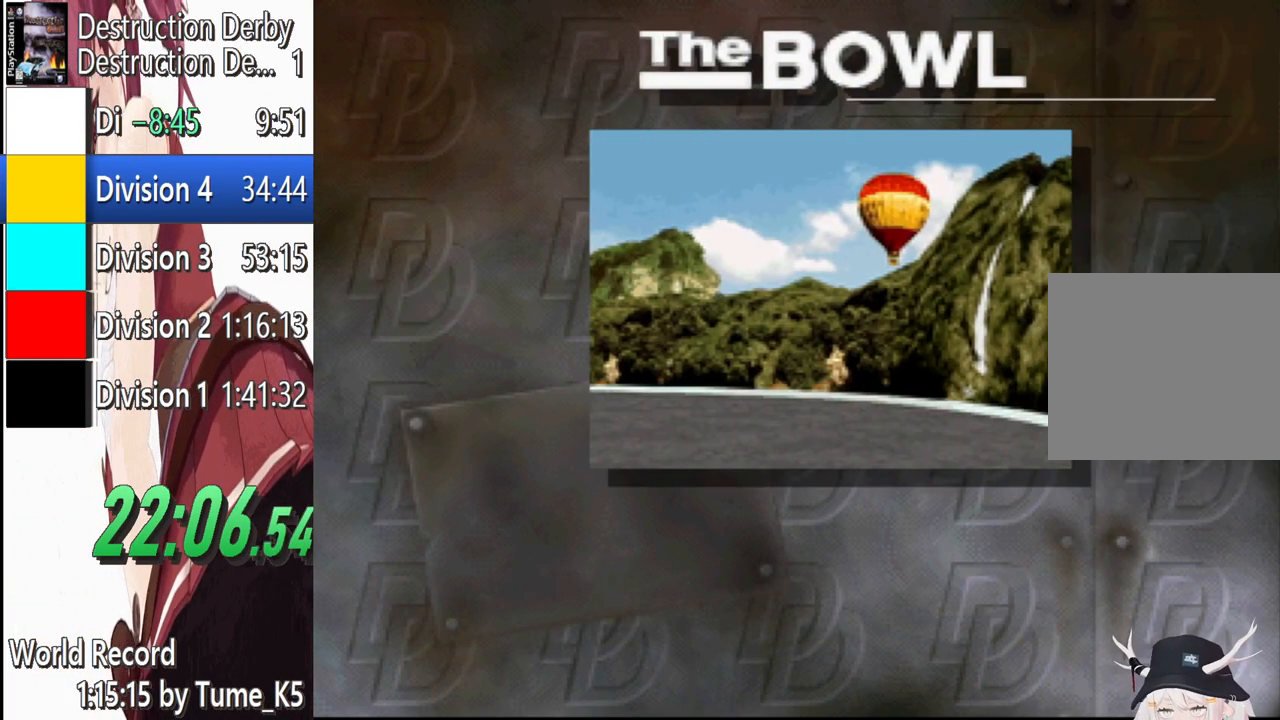
{"buttons": [], "left_stick": "center", "events": [[60, "CROSS", "up"], [160, "CROSS", "down"], [240, "CROSS", "up"], [340, "CROSS", "down"], [460, "CROSS", "up"]]}